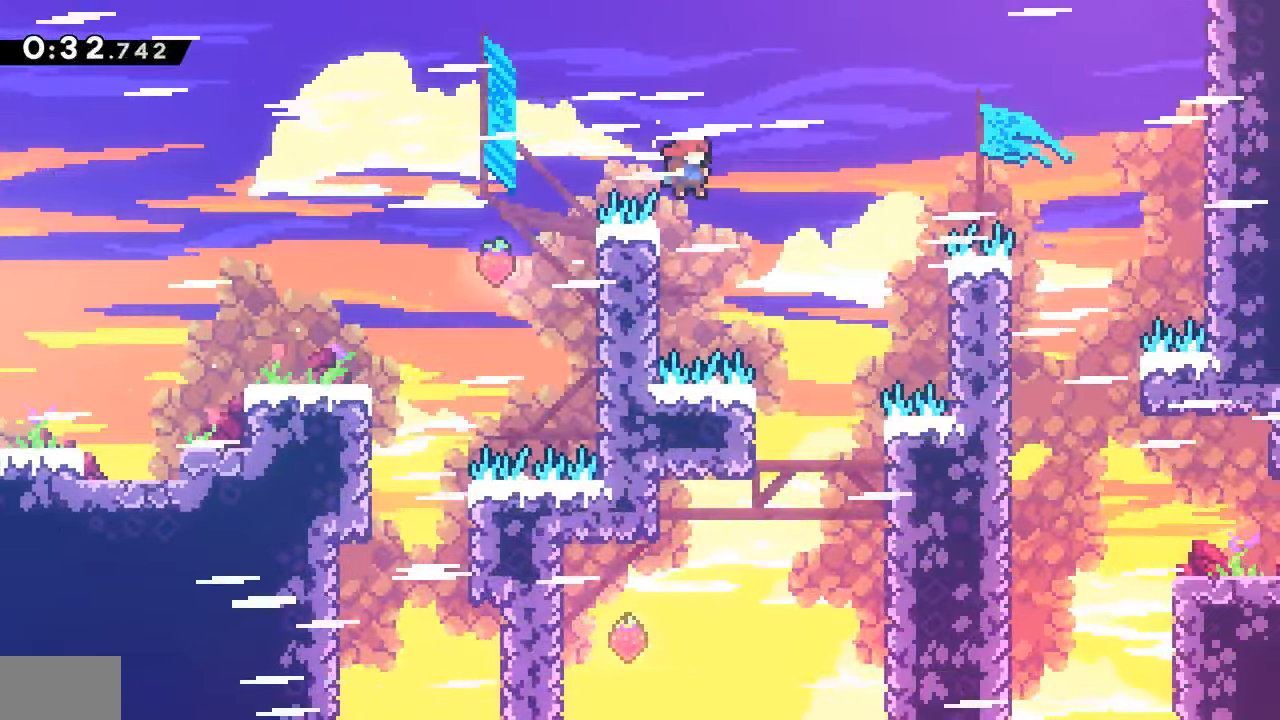
Gameplay with a controller (PlayStation layout); each line is a JSON object with the inputs held at the frame after it. "events" lists button and stick changes between this image and that frame as [ms after this image, input, new state], when the widget could be followed in between. Not read: L3 R3.
{"buttons": ["DPAD_DOWN", "DPAD_LEFT"], "events": [[184, "DPAD_RIGHT", "up"], [217, "DPAD_LEFT", "down"]]}
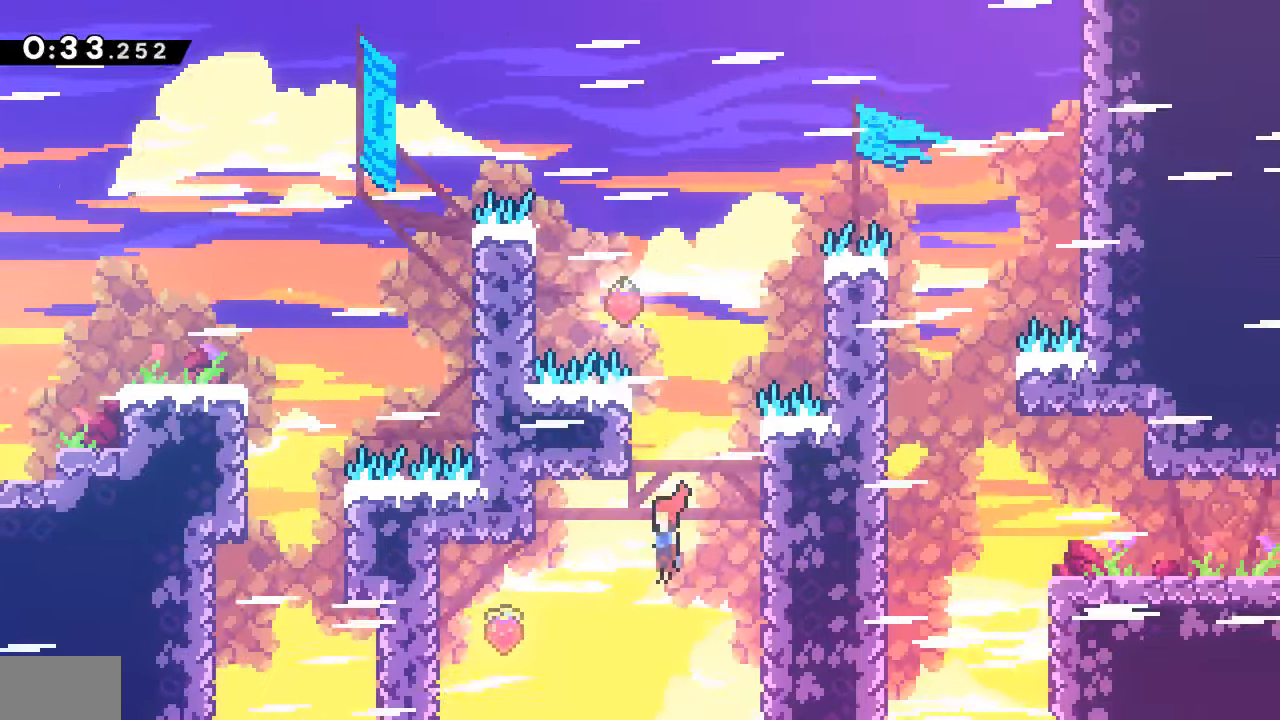
{"buttons": ["CROSS", "DPAD_RIGHT"], "events": [[84, "DPAD_DOWN", "up"], [134, "SQUARE", "down"], [284, "SQUARE", "up"], [434, "CROSS", "down"], [434, "DPAD_LEFT", "up"], [467, "DPAD_RIGHT", "down"]]}
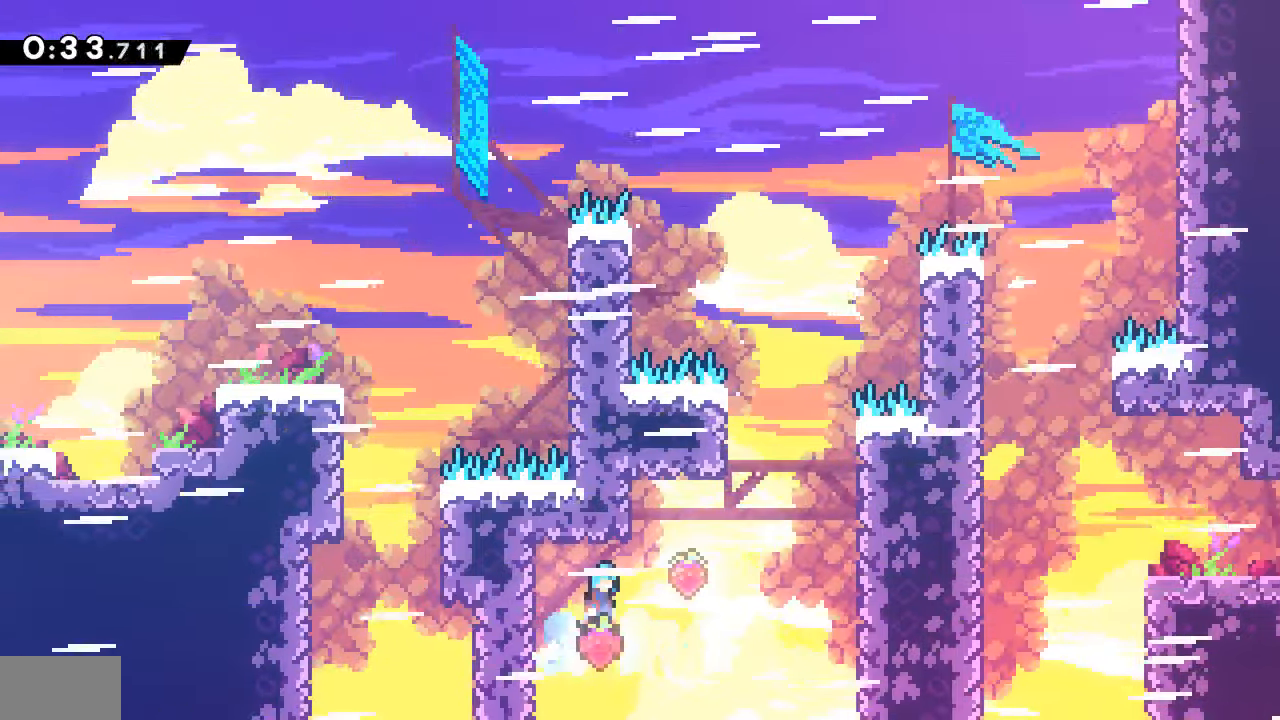
{"buttons": ["CROSS", "R2", "DPAD_RIGHT"], "events": [[367, "CROSS", "up"], [417, "R2", "down"], [450, "CROSS", "down"]]}
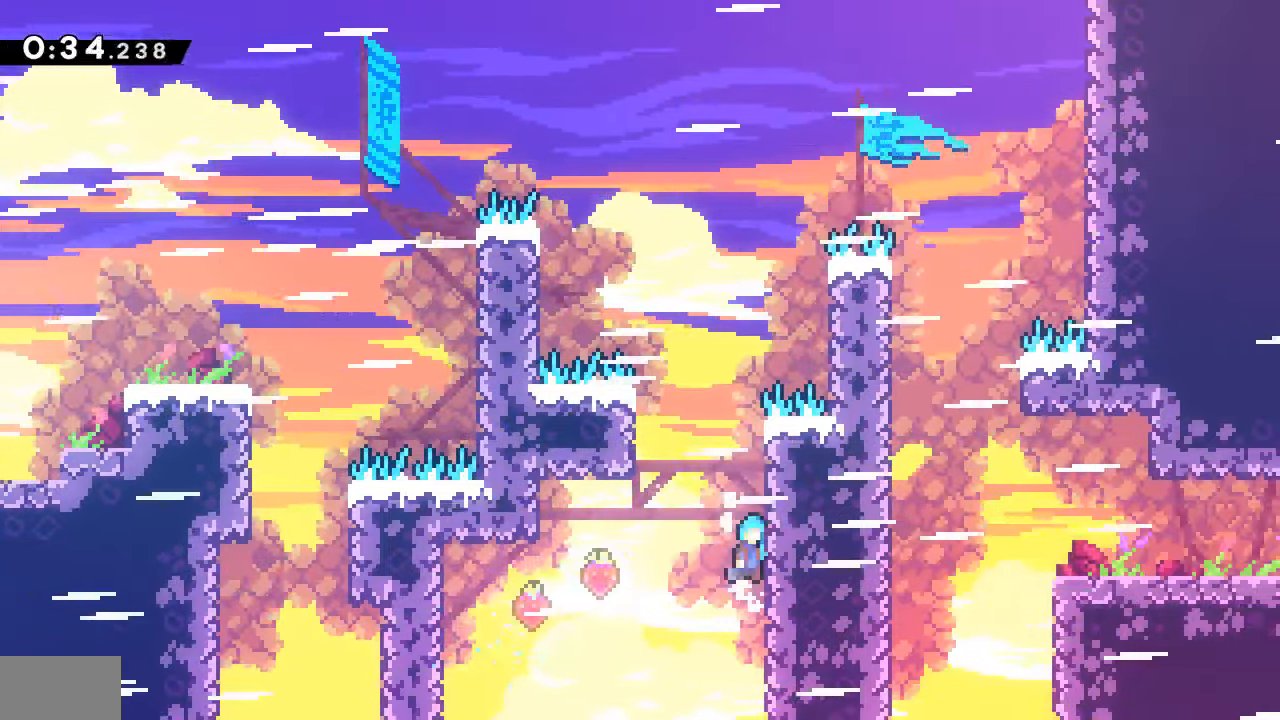
{"buttons": ["CROSS", "DPAD_LEFT"]}
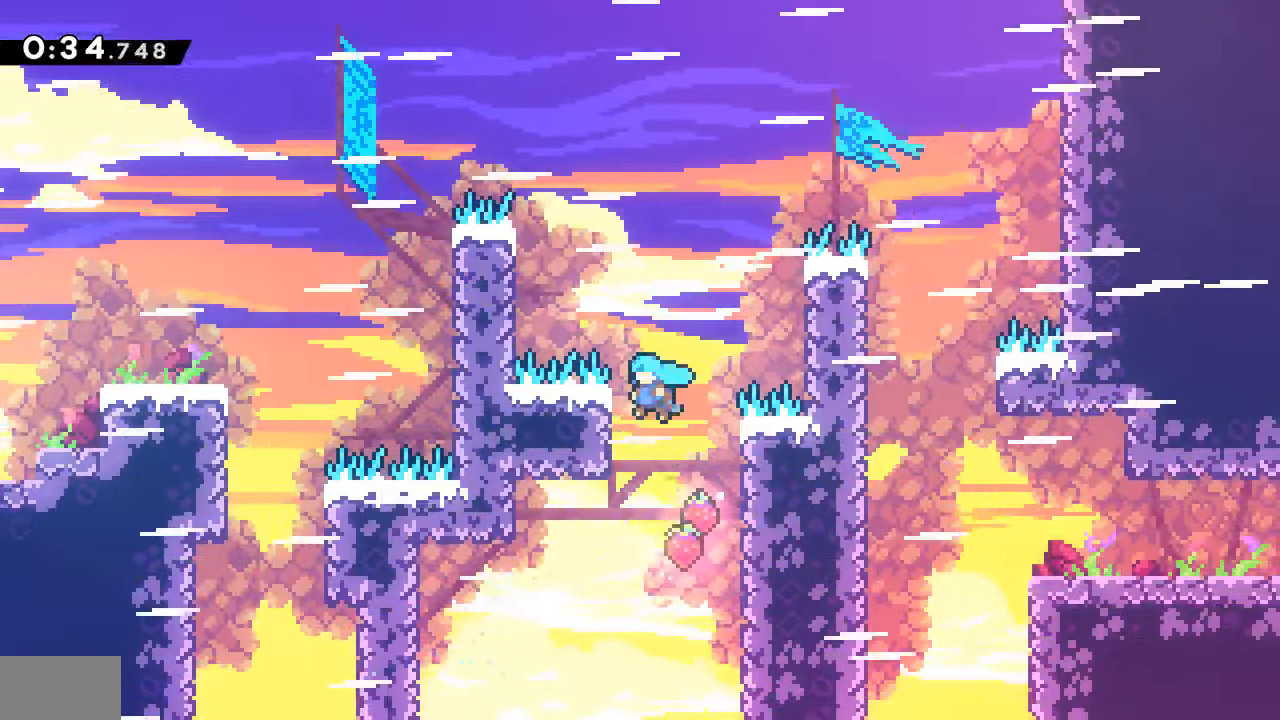
{"buttons": ["CROSS", "R2", "DPAD_RIGHT"]}
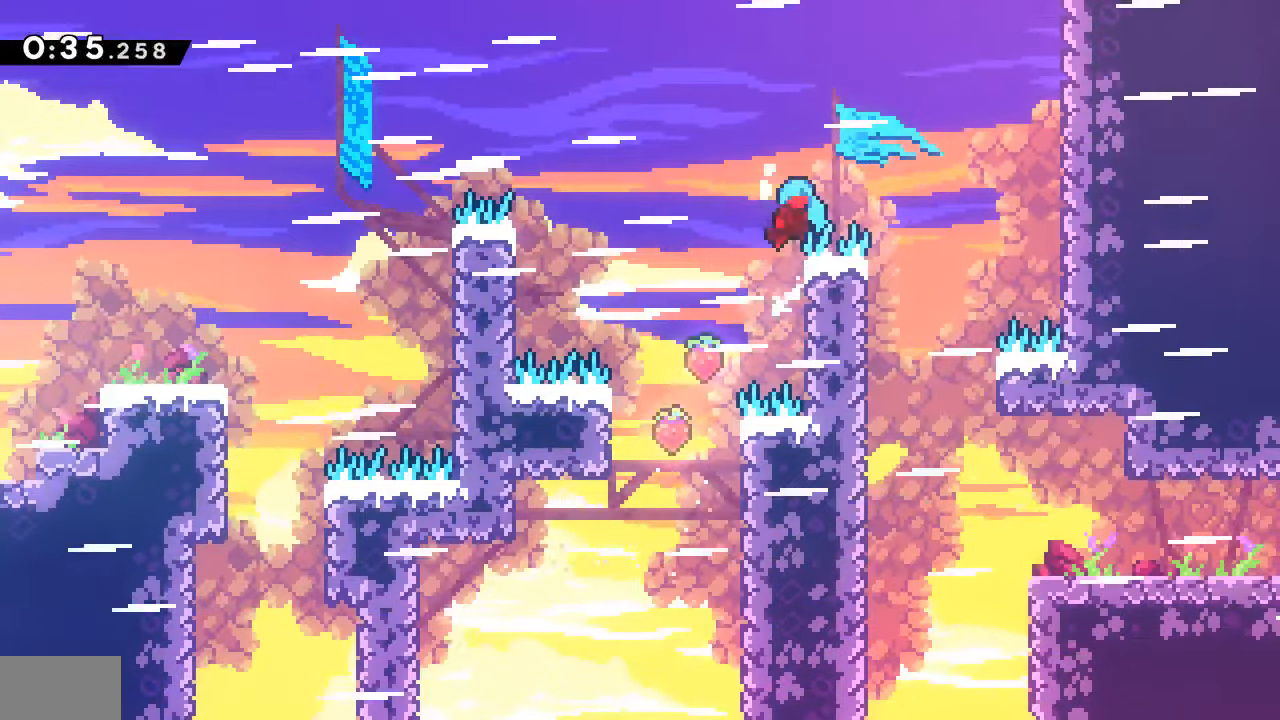
{"buttons": ["DPAD_DOWN", "DPAD_RIGHT"], "events": [[34, "CROSS", "up"], [34, "R2", "up"], [134, "DPAD_DOWN", "down"], [200, "DPAD_RIGHT", "up"], [217, "DPAD_LEFT", "down"], [317, "DPAD_LEFT", "up"], [350, "DPAD_RIGHT", "down"]]}
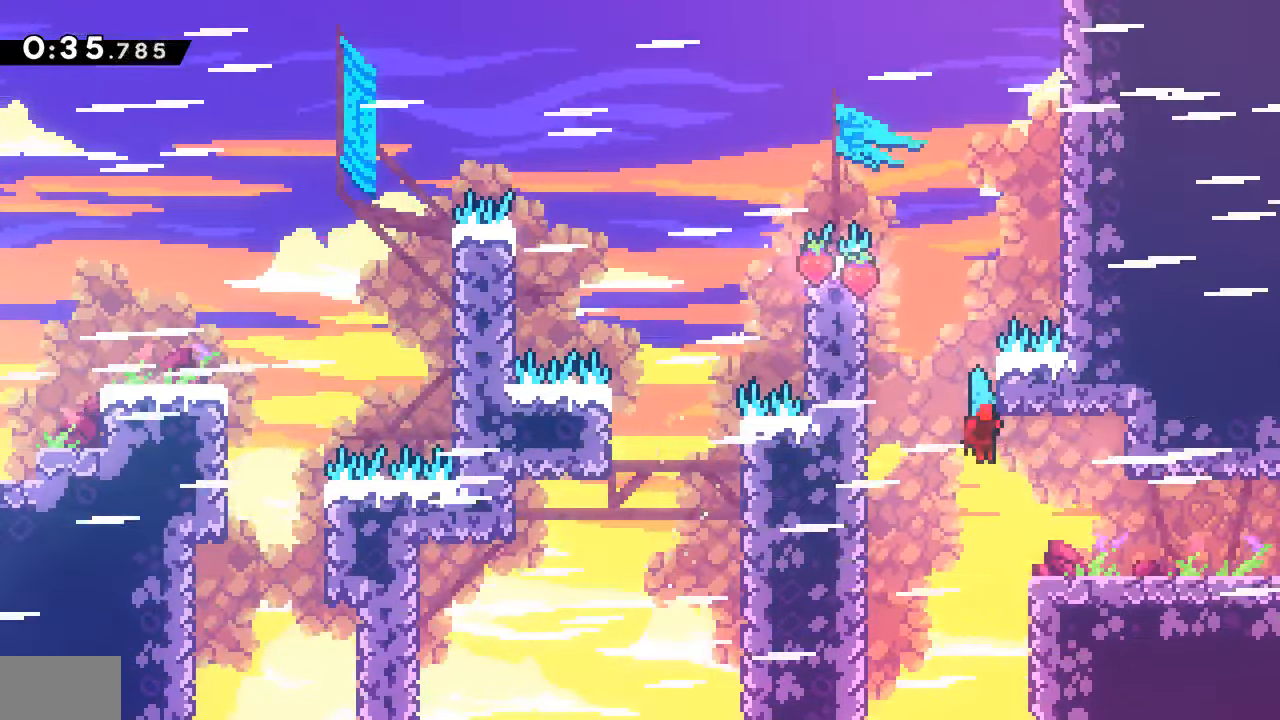
{"buttons": ["SQUARE", "DPAD_DOWN", "DPAD_RIGHT"]}
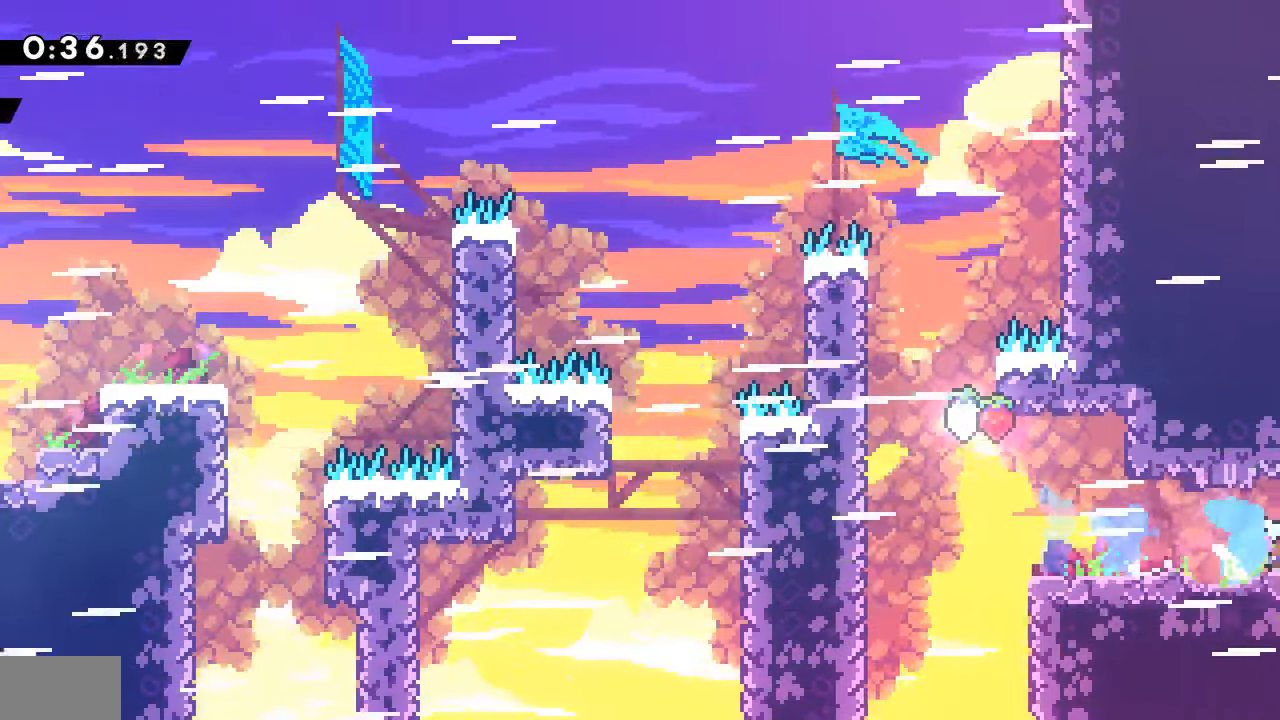
{"buttons": ["DPAD_DOWN", "DPAD_RIGHT"], "events": [[34, "SQUARE", "up"]]}
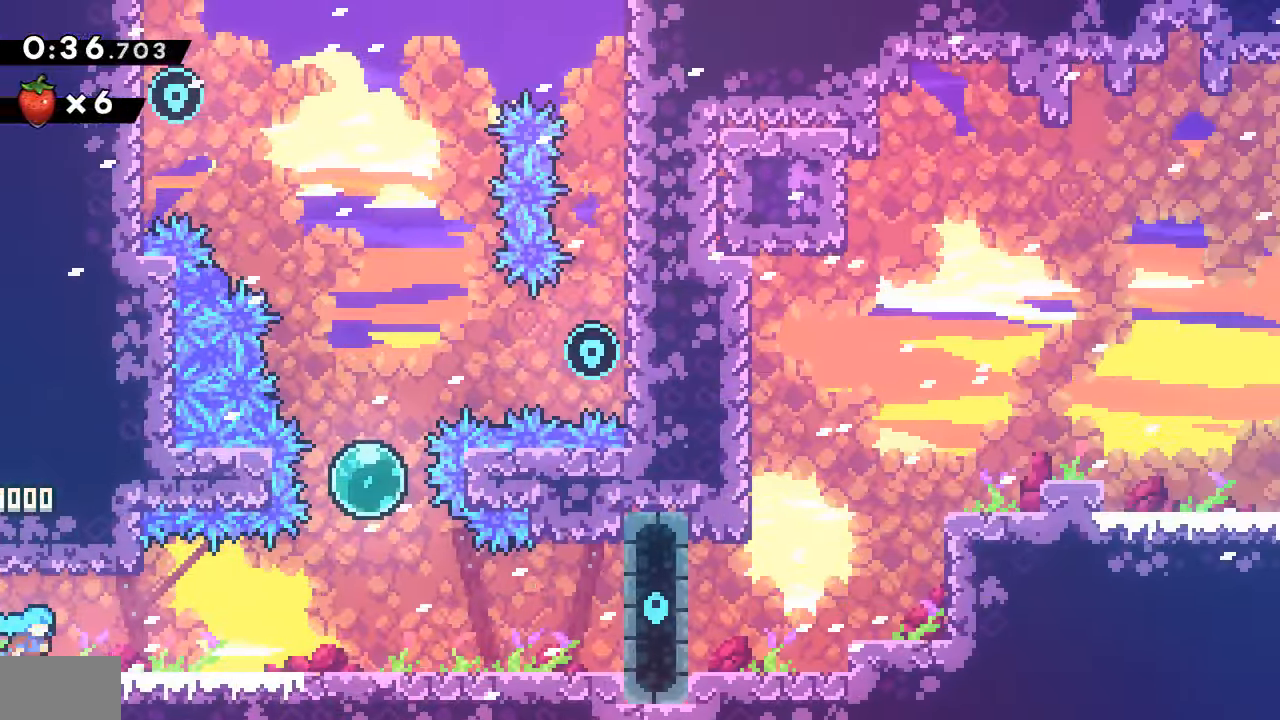
{"buttons": ["DPAD_UP", "DPAD_RIGHT"], "events": [[233, "DPAD_DOWN", "up"], [250, "DPAD_UP", "down"], [283, "SQUARE", "down"], [433, "SQUARE", "up"]]}
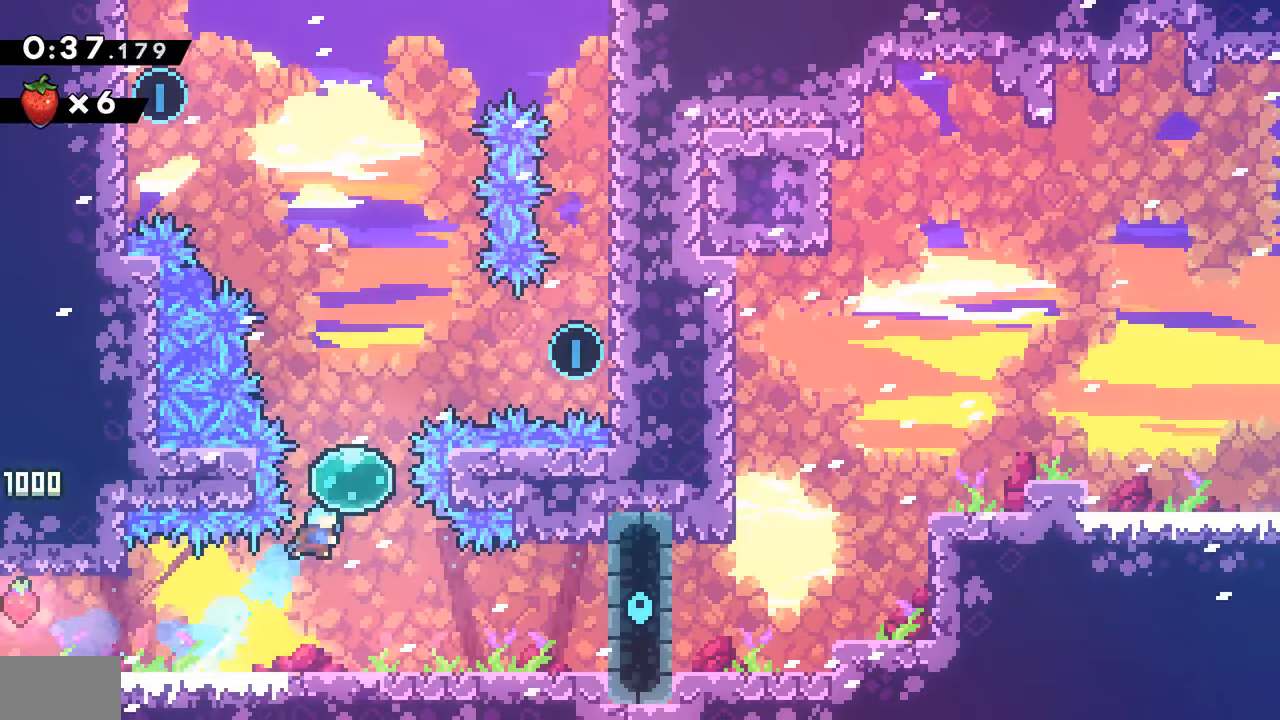
{"buttons": ["DPAD_UP", "DPAD_RIGHT"], "events": [[83, "SQUARE", "down"], [233, "SQUARE", "up"]]}
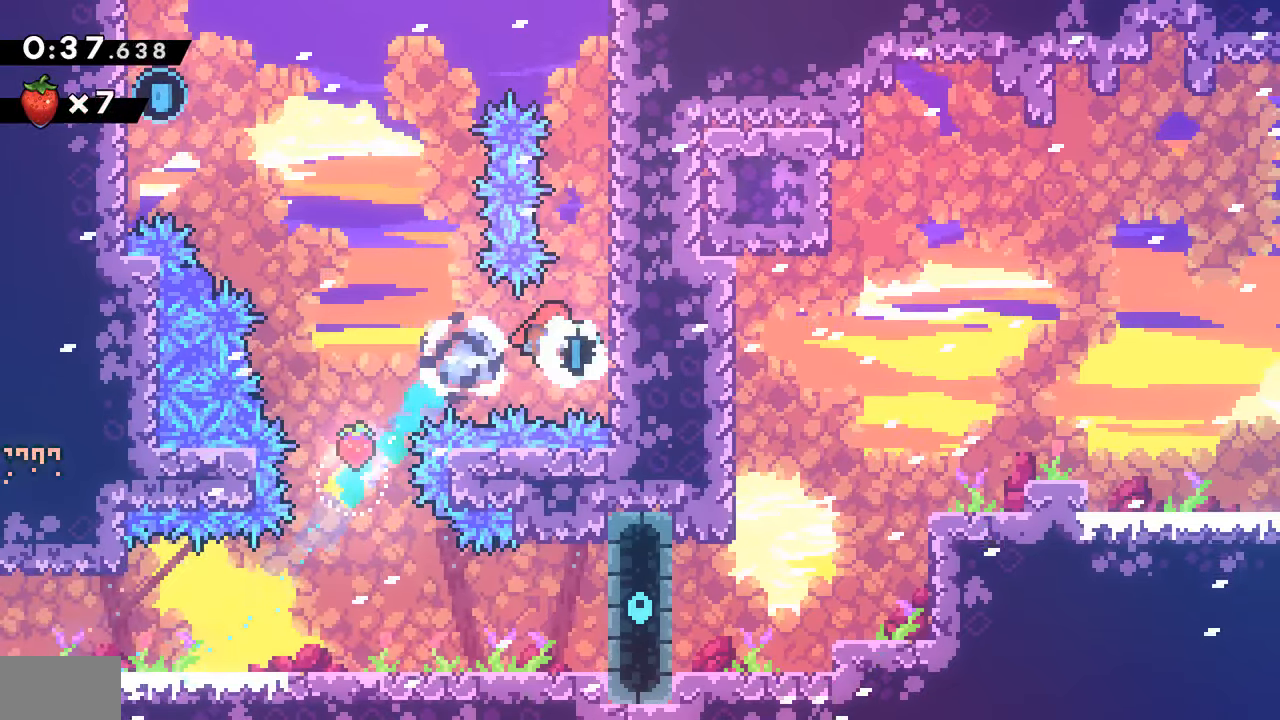
{"buttons": ["DPAD_RIGHT"], "events": [[83, "R2", "down"], [183, "DPAD_UP", "up"], [200, "DPAD_RIGHT", "up"], [266, "DPAD_LEFT", "down"], [283, "SQUARE", "down"], [433, "SQUARE", "up"], [466, "DPAD_LEFT", "up"], [466, "R2", "up"], [500, "DPAD_RIGHT", "down"]]}
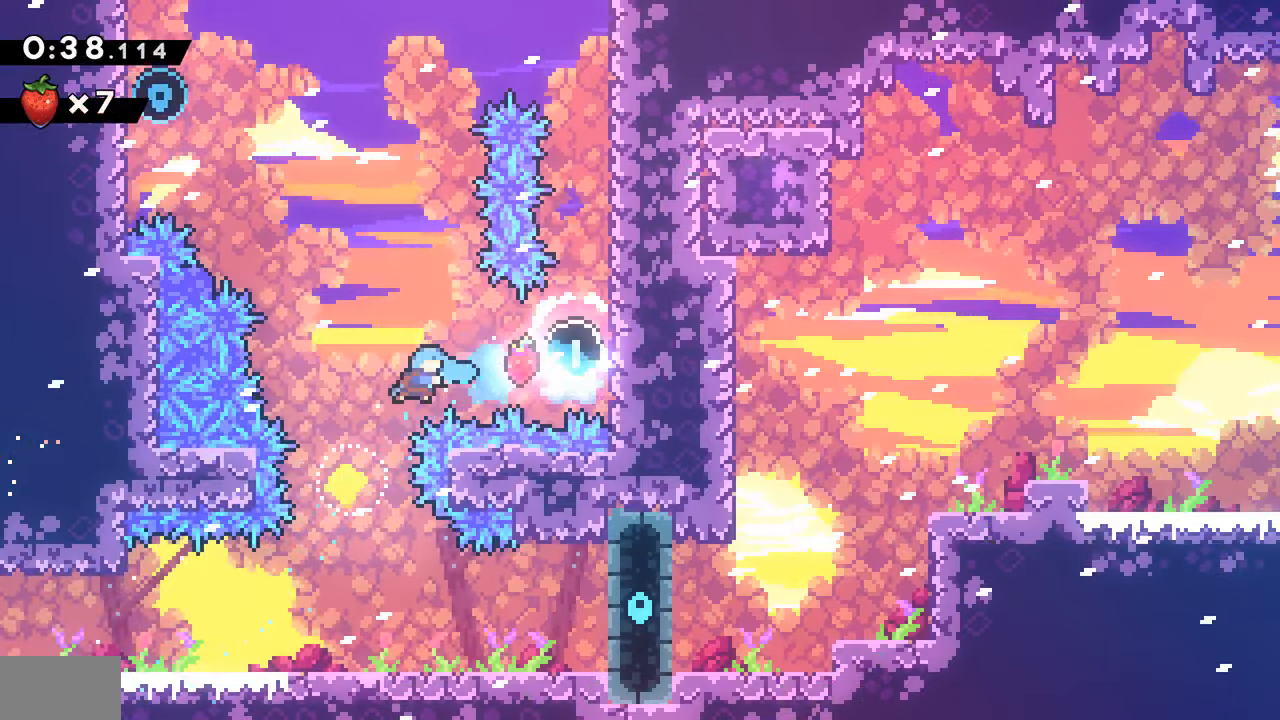
{"buttons": ["DPAD_UP", "DPAD_LEFT"], "events": [[200, "DPAD_RIGHT", "up"], [233, "DPAD_UP", "down"], [300, "SQUARE", "down"], [450, "SQUARE", "up"], [483, "DPAD_LEFT", "down"]]}
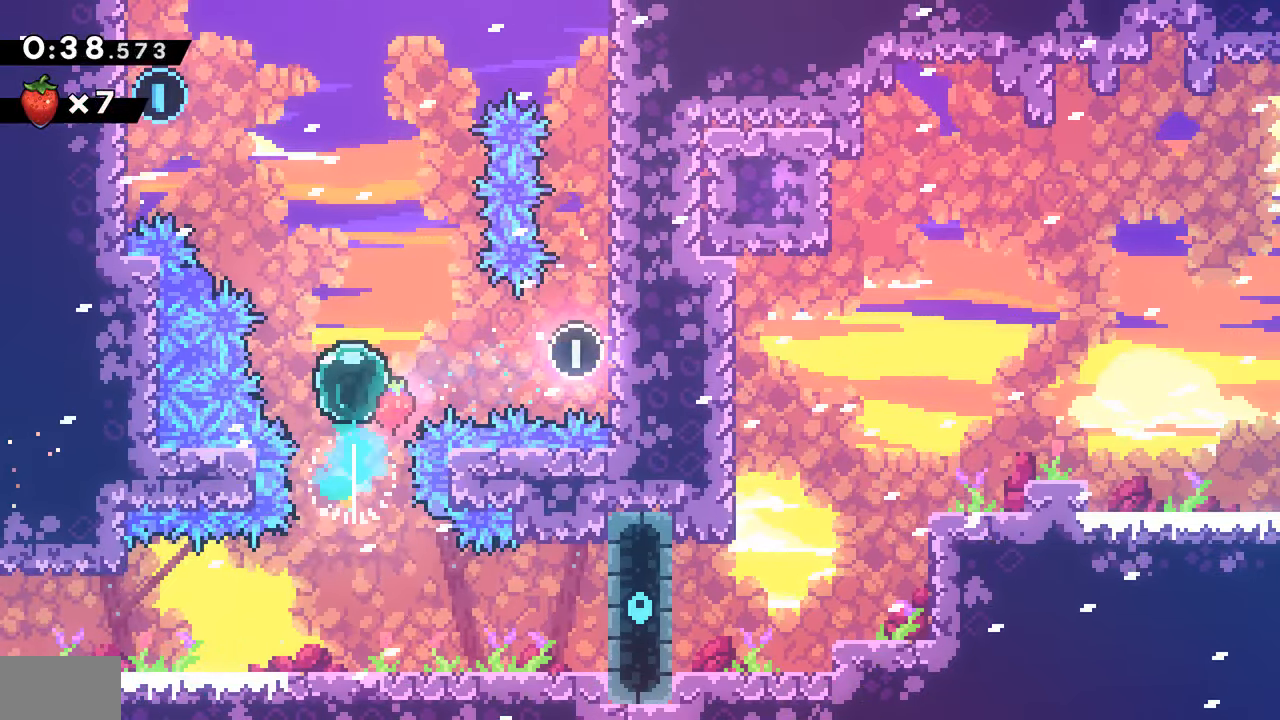
{"buttons": ["DPAD_LEFT"], "events": [[150, "SQUARE", "down"], [300, "SQUARE", "up"], [383, "DPAD_UP", "up"]]}
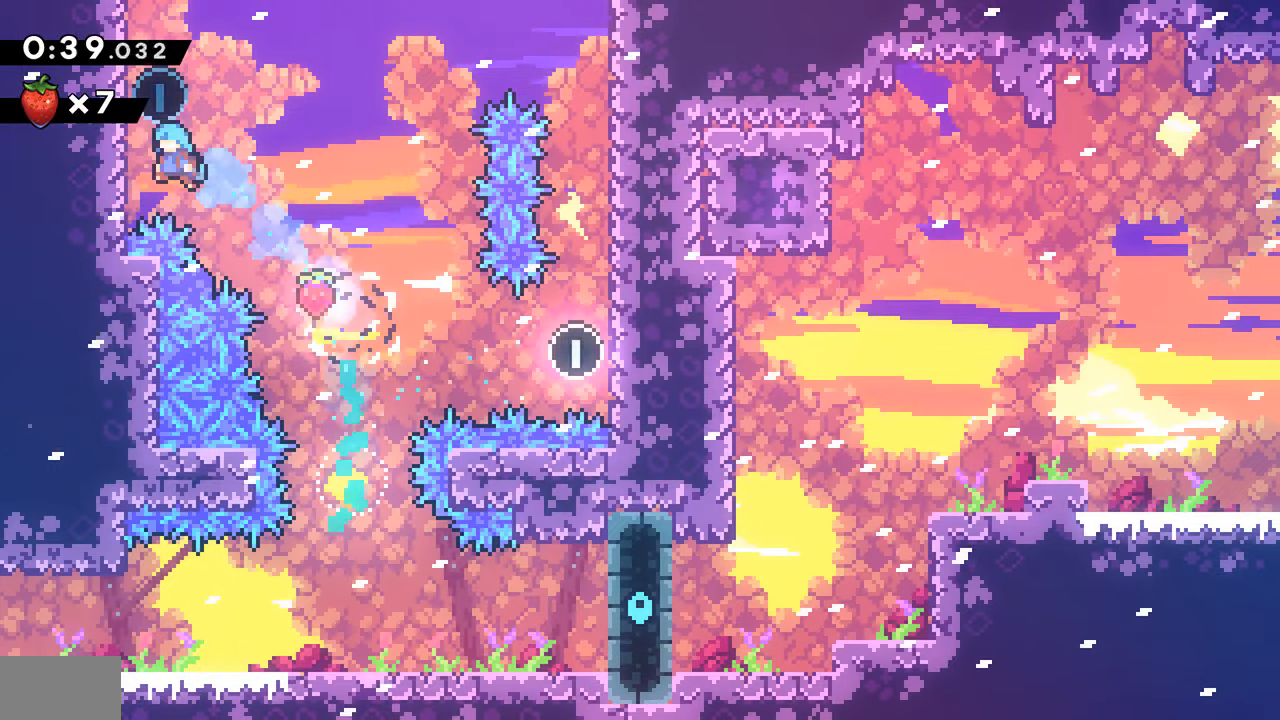
{"buttons": ["DPAD_DOWN"], "events": [[66, "CROSS", "down"], [150, "CROSS", "up"], [150, "DPAD_LEFT", "up"], [150, "DPAD_RIGHT", "down"], [433, "DPAD_DOWN", "down"], [483, "DPAD_RIGHT", "up"]]}
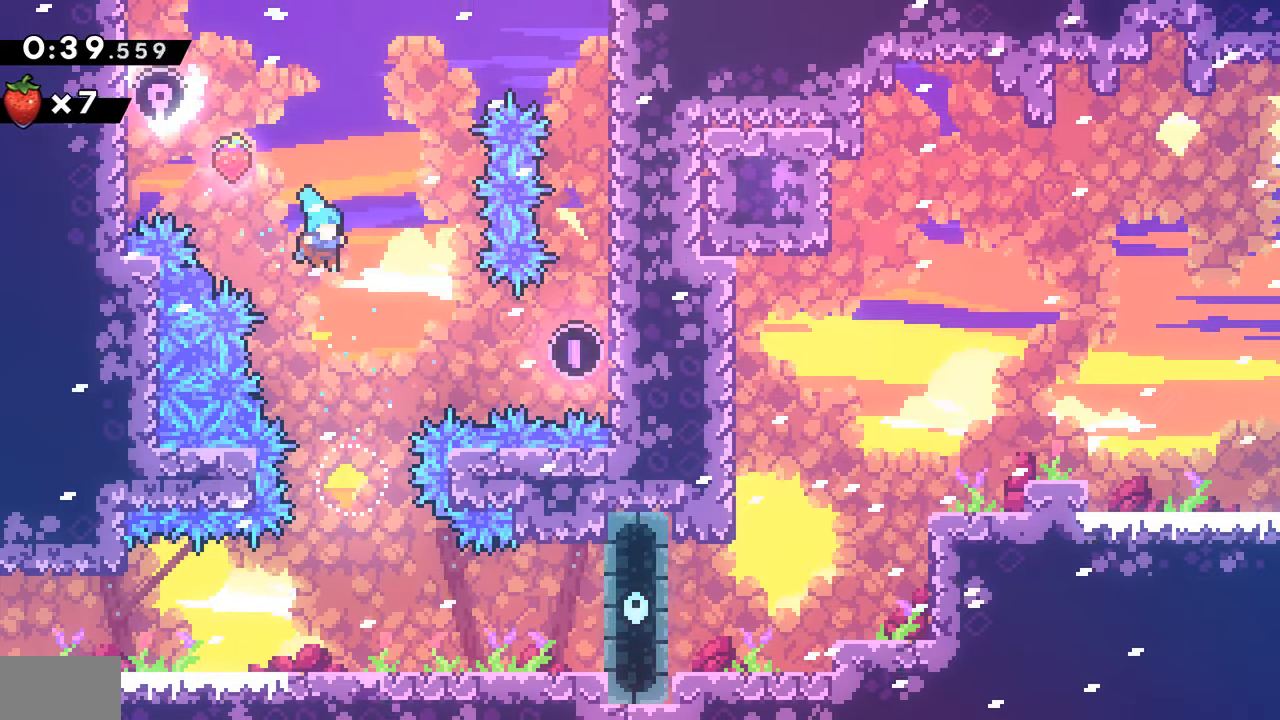
{"buttons": ["DPAD_DOWN", "DPAD_RIGHT"], "events": [[200, "DPAD_RIGHT", "down"], [300, "SQUARE", "down"], [433, "SQUARE", "up"]]}
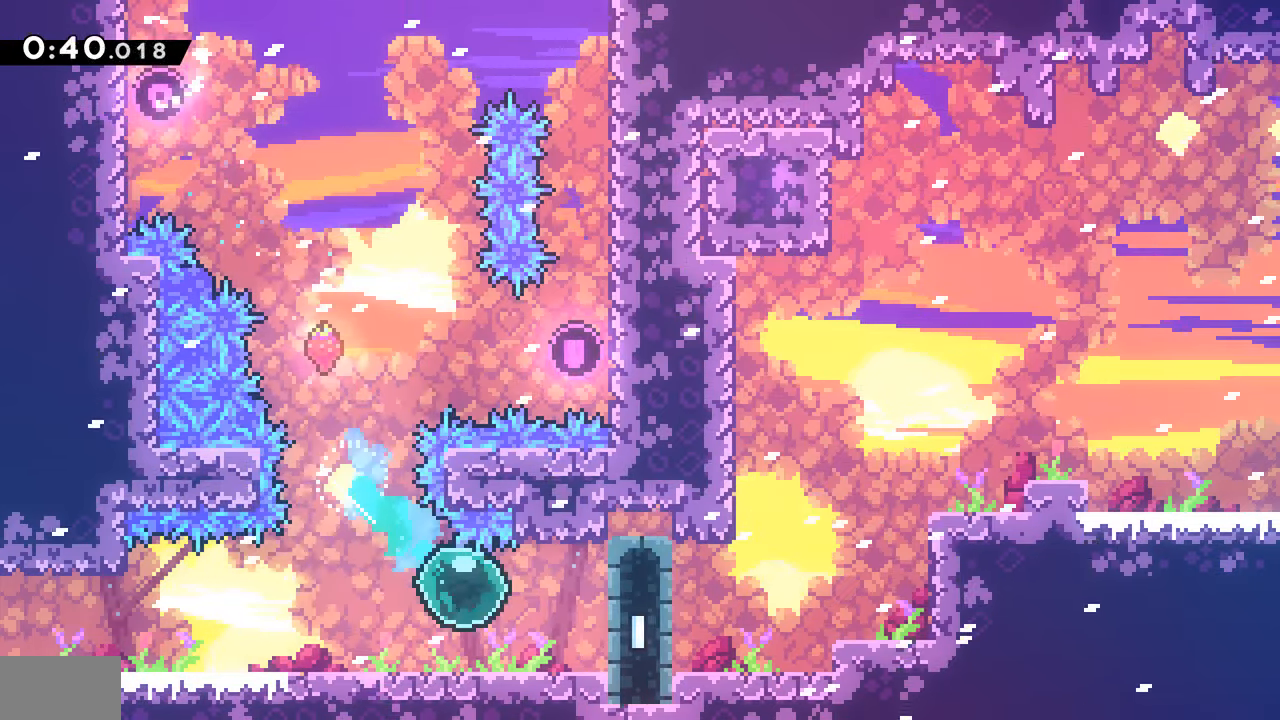
{"buttons": ["CROSS", "DPAD_DOWN", "DPAD_RIGHT"], "events": [[100, "CROSS", "down"], [283, "CROSS", "up"], [316, "SQUARE", "down"], [416, "SQUARE", "up"], [500, "CROSS", "down"]]}
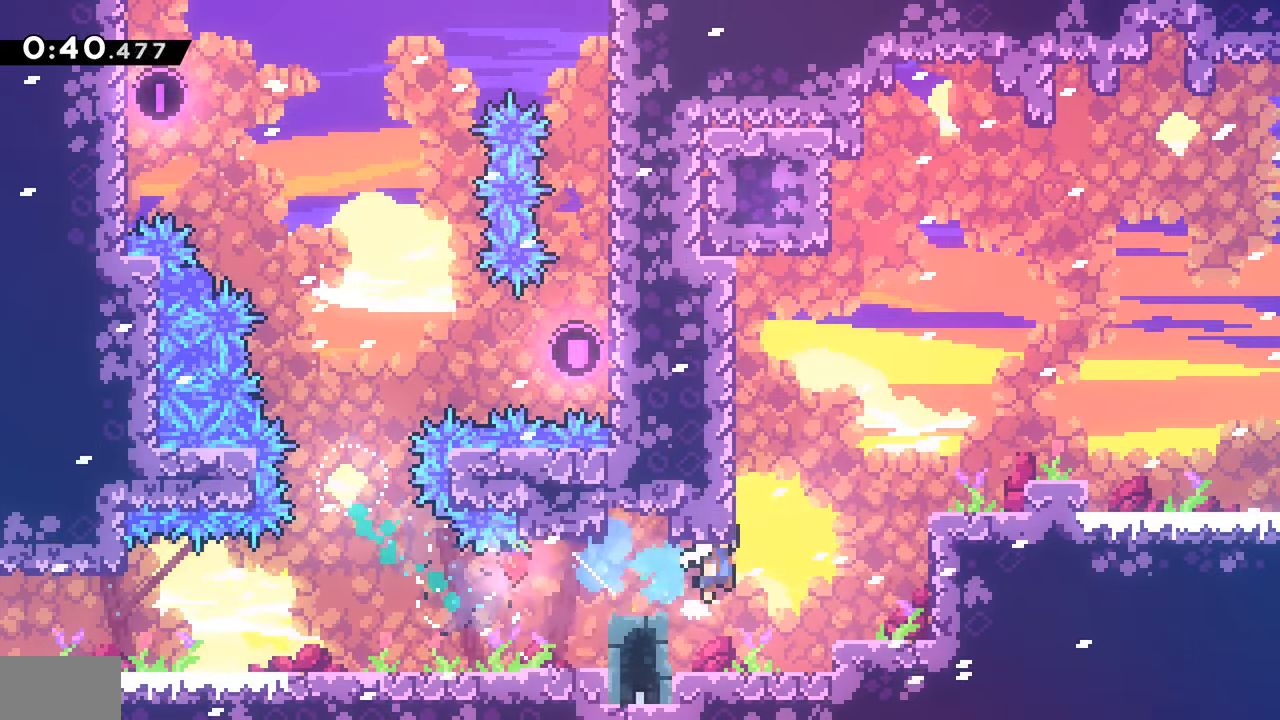
{"buttons": ["SQUARE", "DPAD_UP"]}
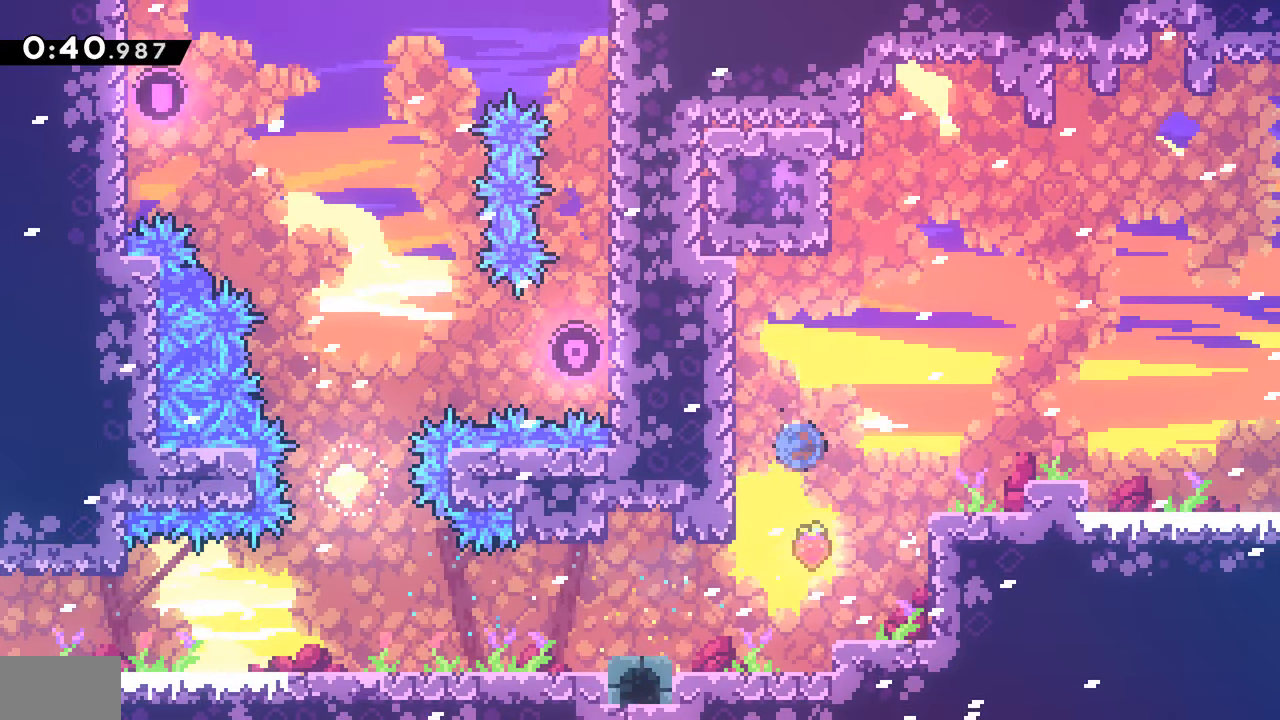
{"buttons": ["DPAD_LEFT"], "events": [[133, "SQUARE", "up"], [183, "DPAD_LEFT", "down"], [183, "DPAD_UP", "up"]]}
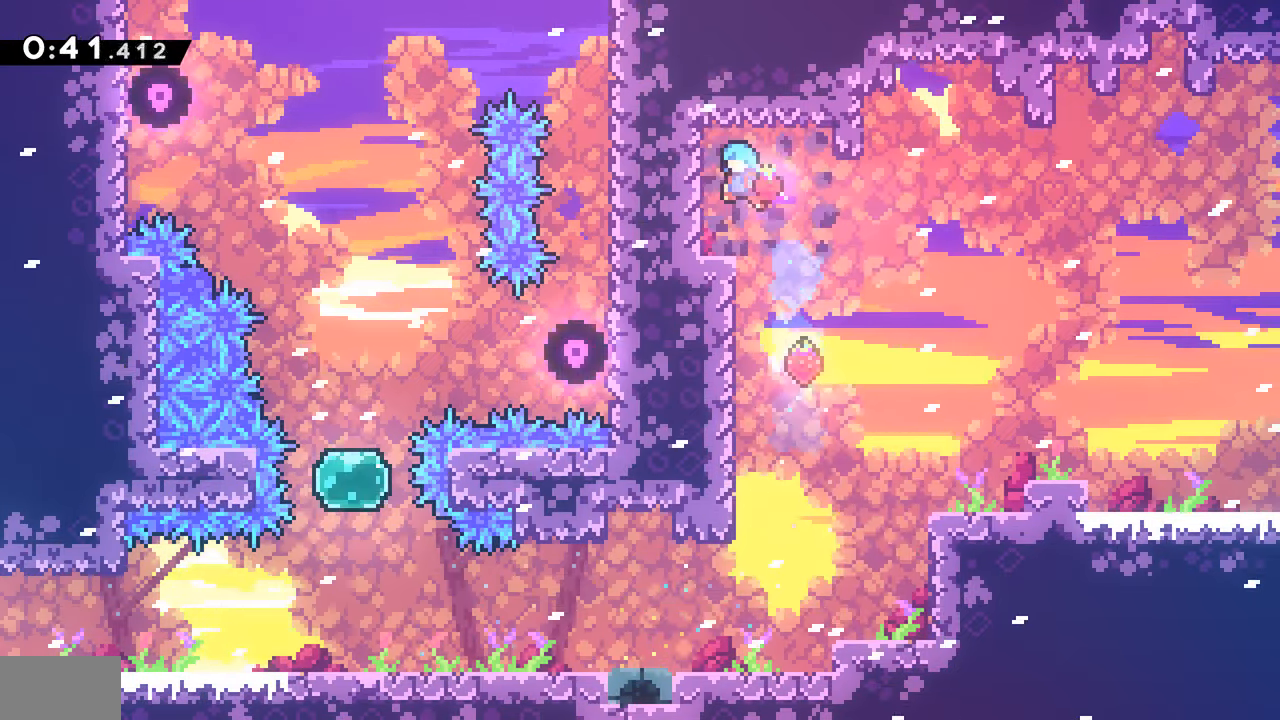
{"buttons": ["DPAD_RIGHT"], "events": [[16, "DPAD_LEFT", "up"], [233, "DPAD_DOWN", "down"], [233, "DPAD_LEFT", "down"], [300, "SQUARE", "down"], [417, "DPAD_LEFT", "up"], [417, "SQUARE", "up"], [450, "DPAD_RIGHT", "down"], [483, "DPAD_DOWN", "up"]]}